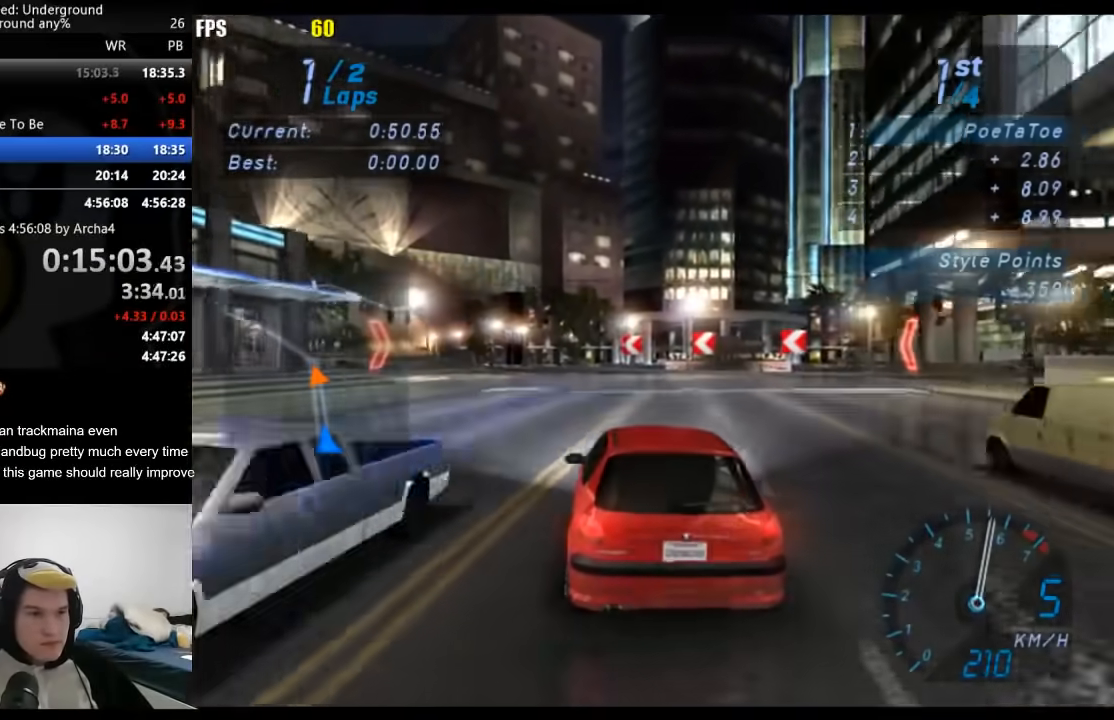
Gameplay with a controller (Xbox layout); each line is a JSON object with the inputs held at the frame after it. "events" lists button and stick changes between this image and that frame as [ms after this image, input, new state], when the widget could be followed in between.
{"buttons": ["R2"], "left_stick": "down-left", "right_stick": "center", "events": []}
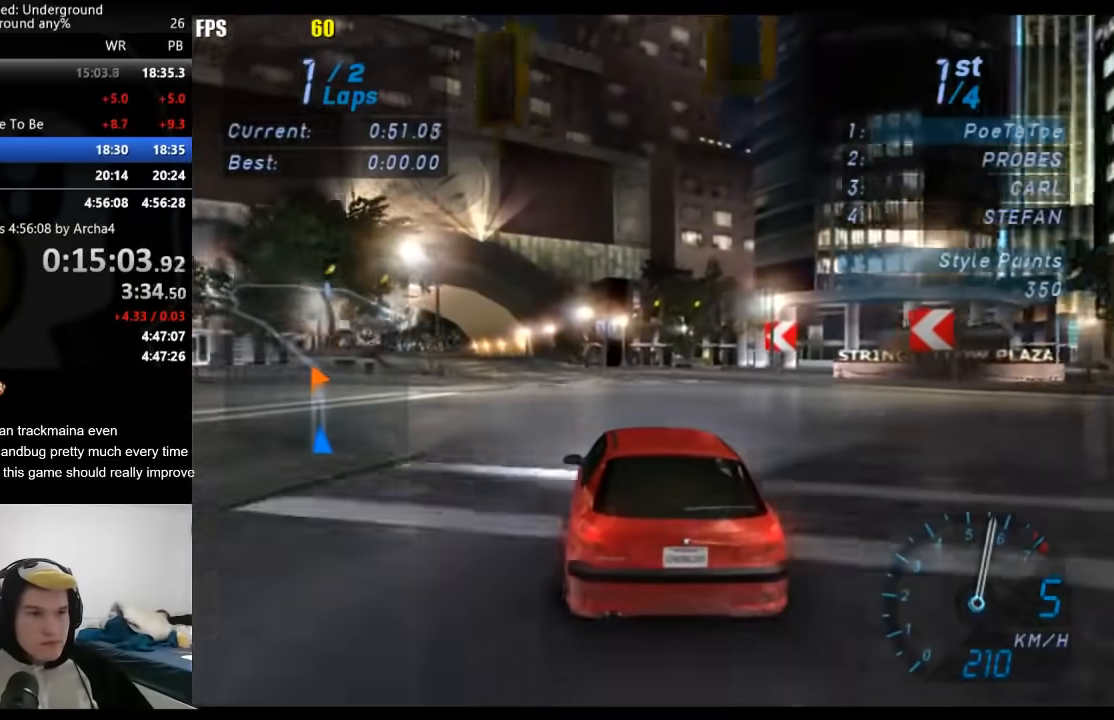
{"buttons": ["R2"], "left_stick": "down-left", "right_stick": "center", "events": []}
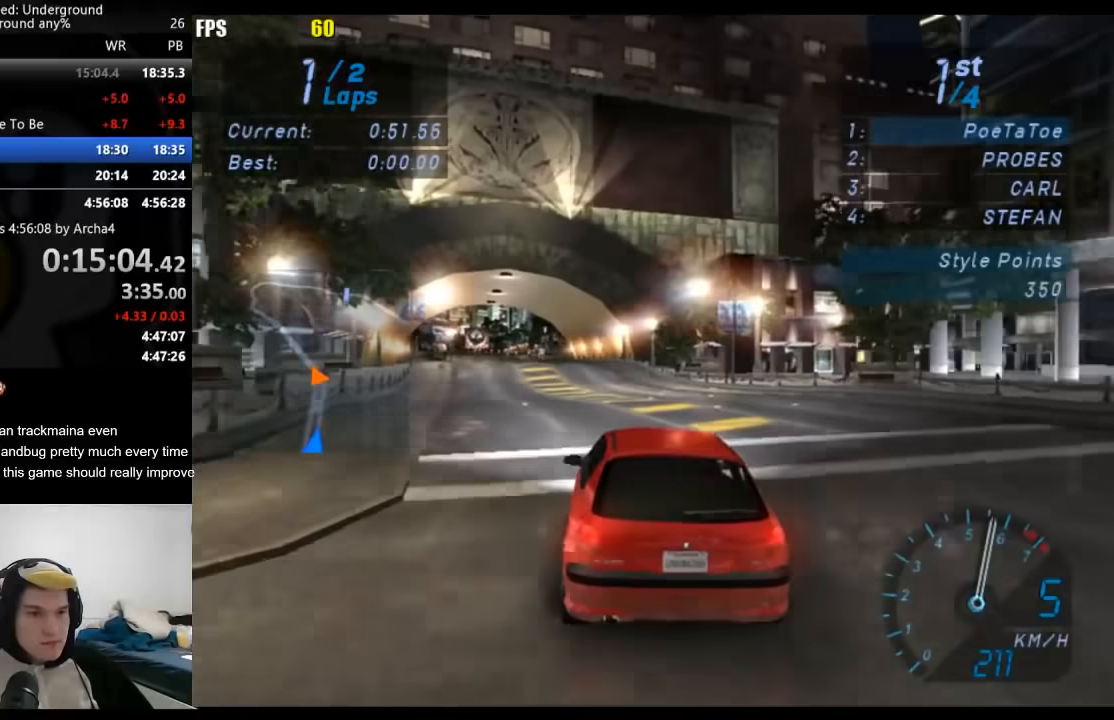
{"buttons": ["R2"], "left_stick": "center", "right_stick": "center", "events": [[483, "left_stick", "center"]]}
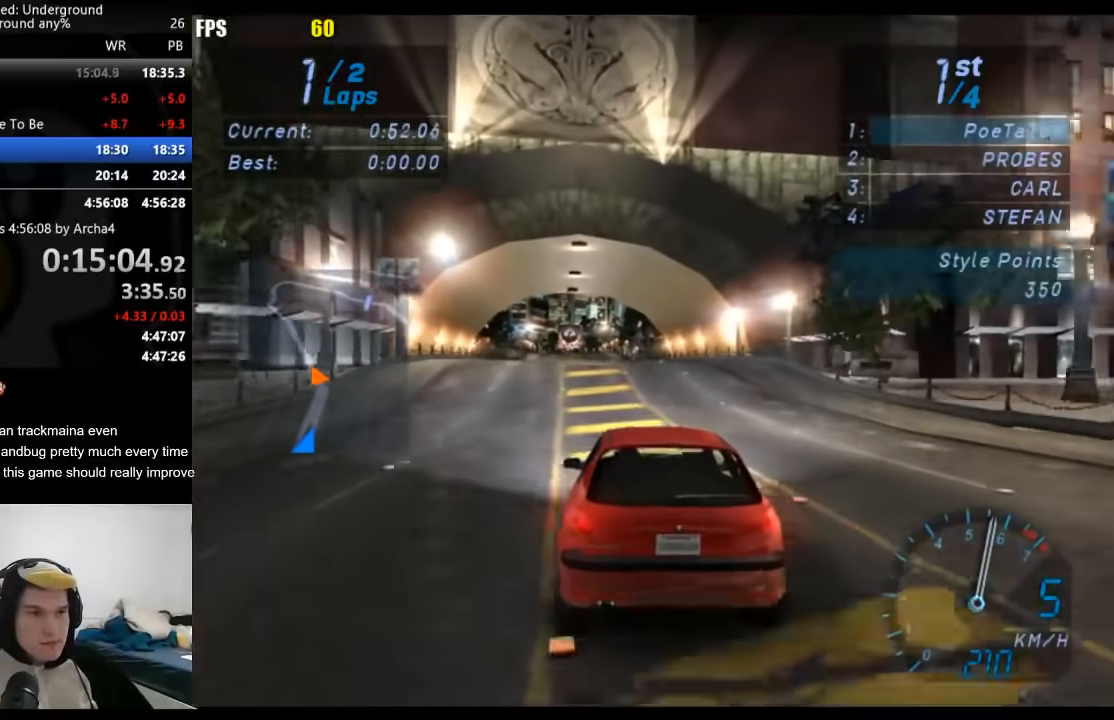
{"buttons": ["R2"], "left_stick": "center", "right_stick": "center", "events": []}
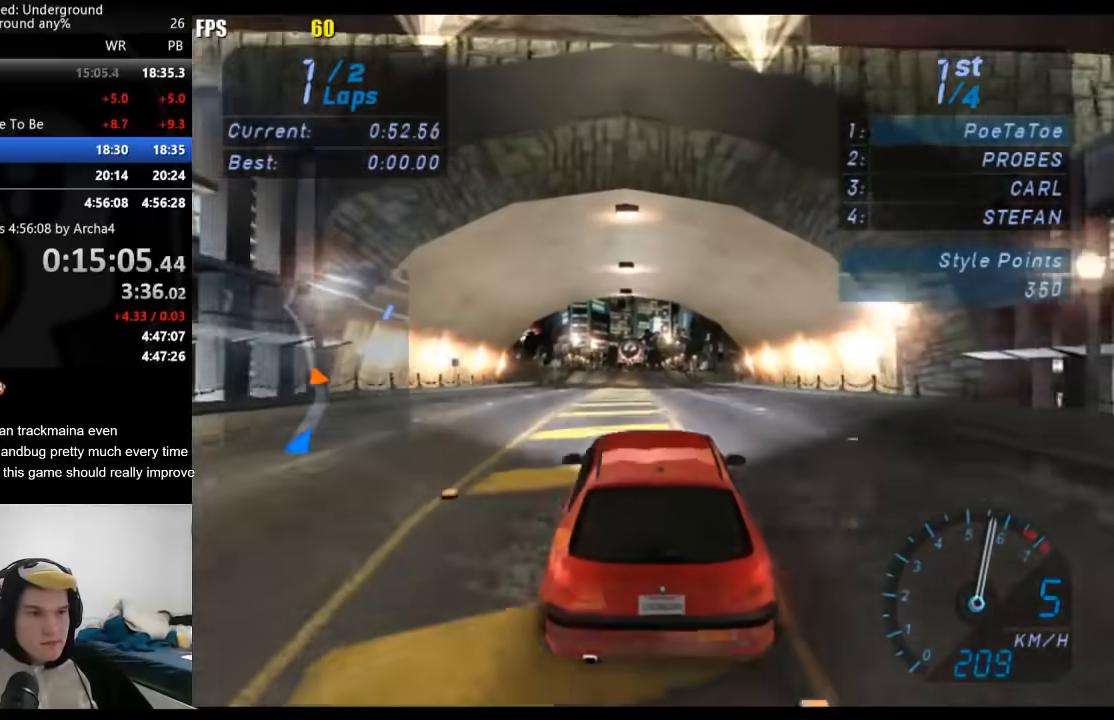
{"buttons": ["R2"], "left_stick": "center", "right_stick": "center", "events": []}
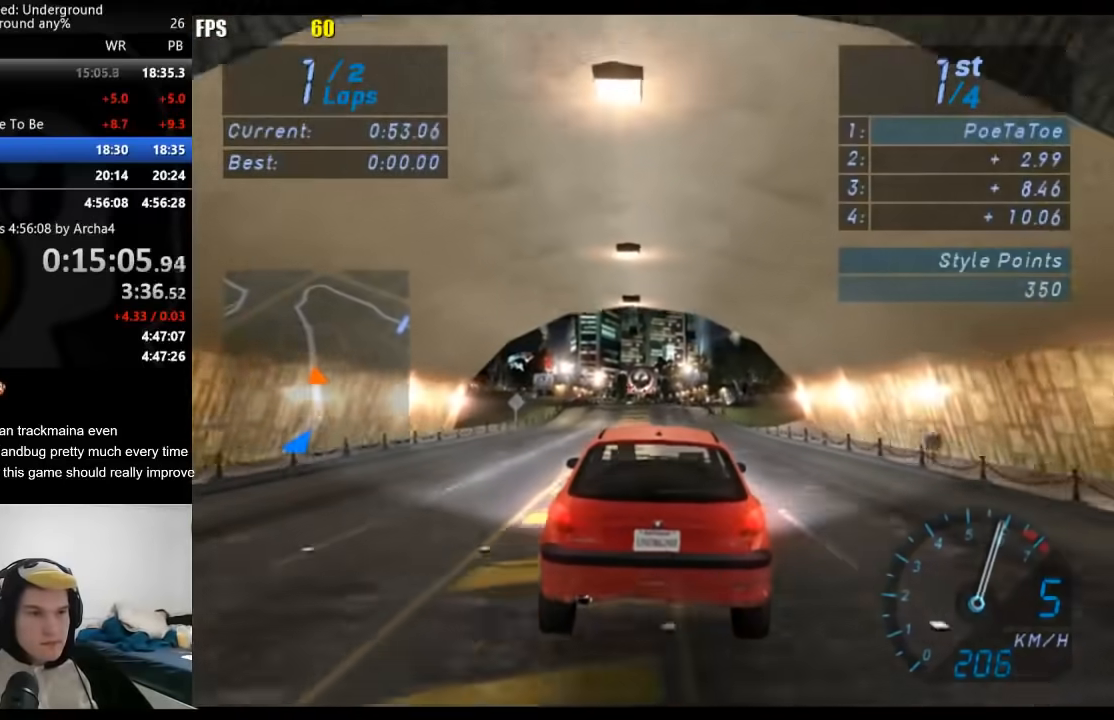
{"buttons": ["R2"], "left_stick": "center", "right_stick": "center", "events": []}
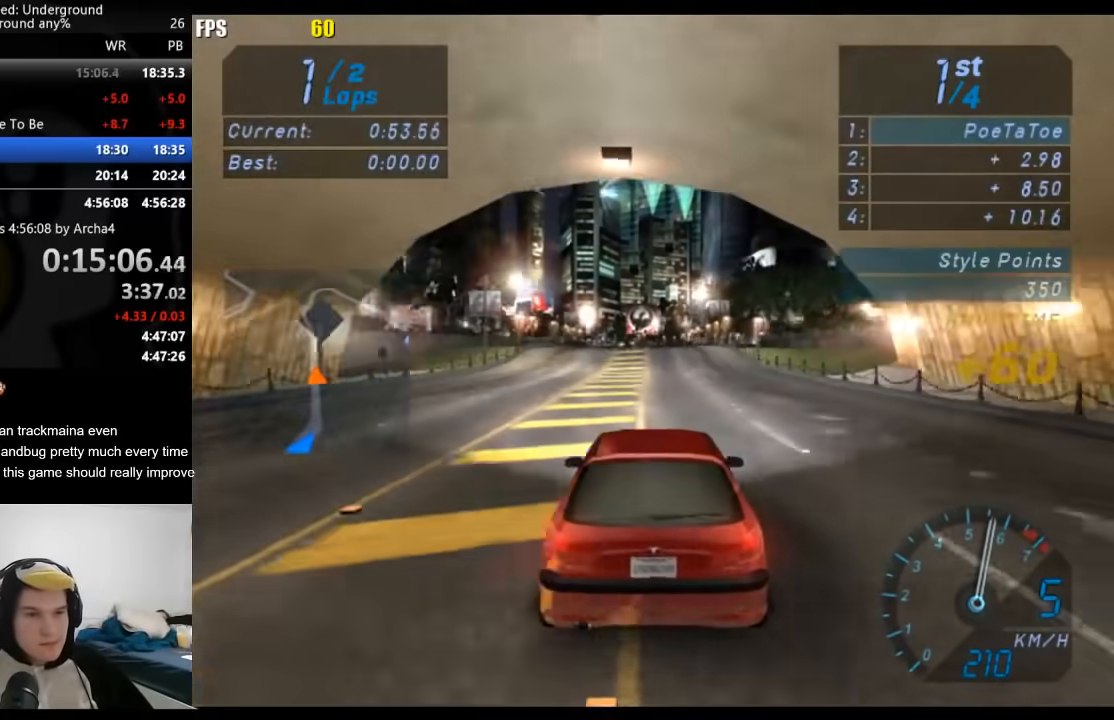
{"buttons": ["R2"], "left_stick": "center", "right_stick": "center", "events": [[100, "left_stick", "down-left"], [233, "left_stick", "center"]]}
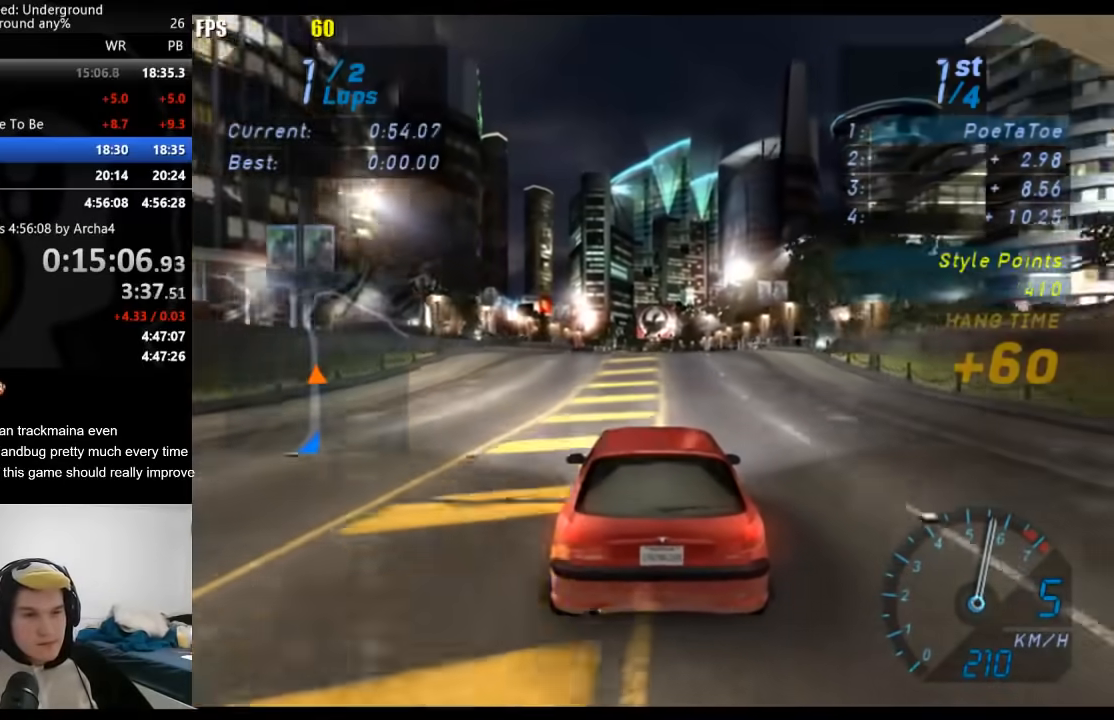
{"buttons": ["R2"], "left_stick": "center", "right_stick": "center", "events": []}
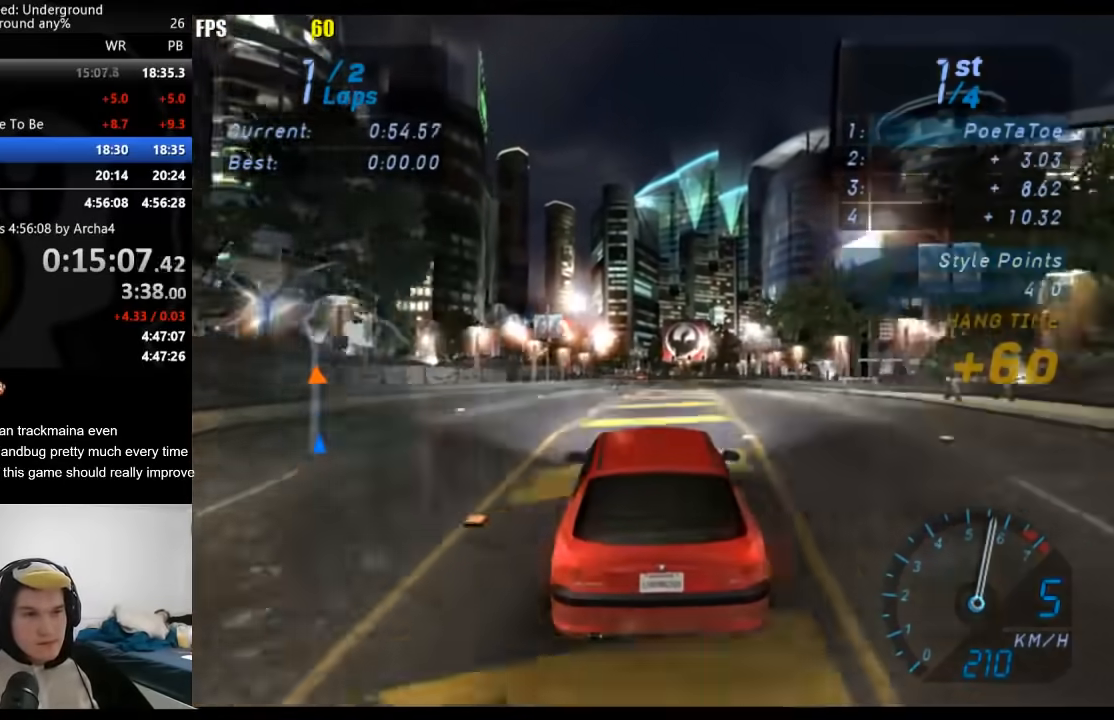
{"buttons": ["R2"], "left_stick": "center", "right_stick": "center", "events": []}
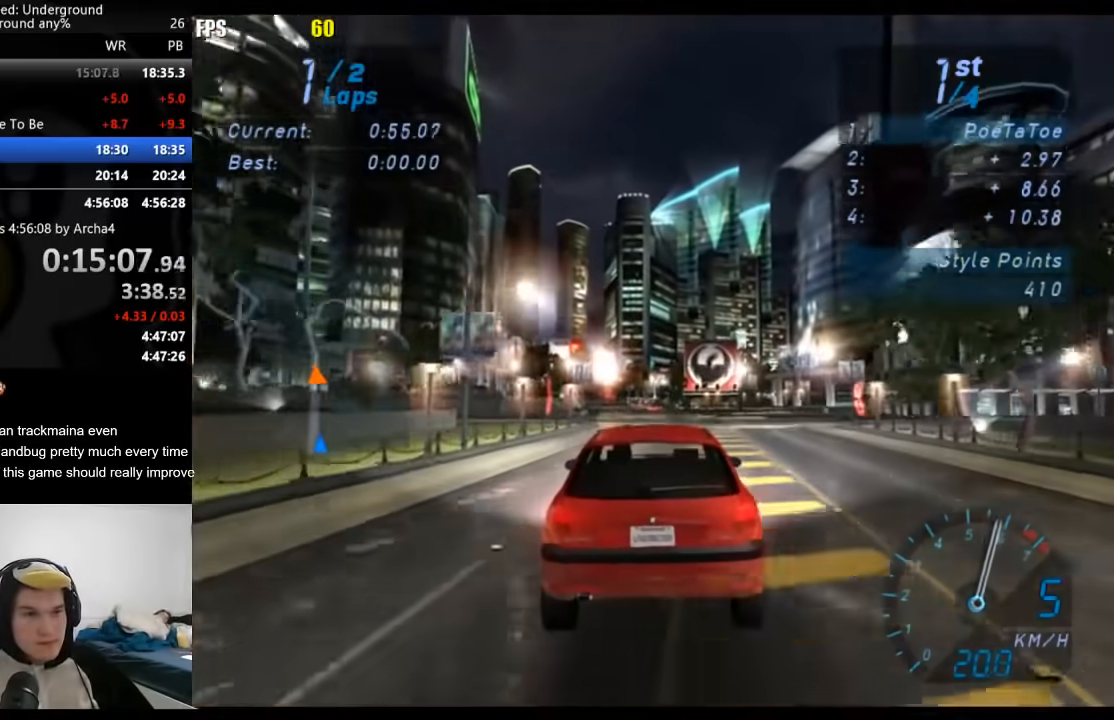
{"buttons": ["R2"], "left_stick": "center", "right_stick": "center", "events": []}
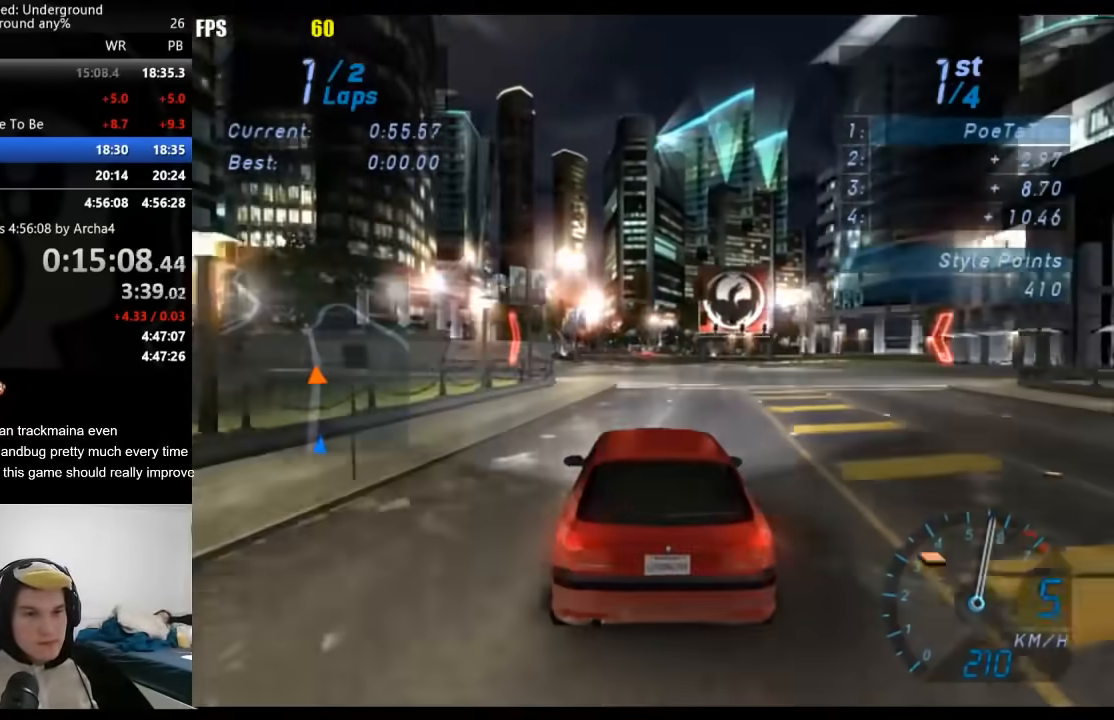
{"buttons": ["R2"], "left_stick": "center", "right_stick": "center", "events": []}
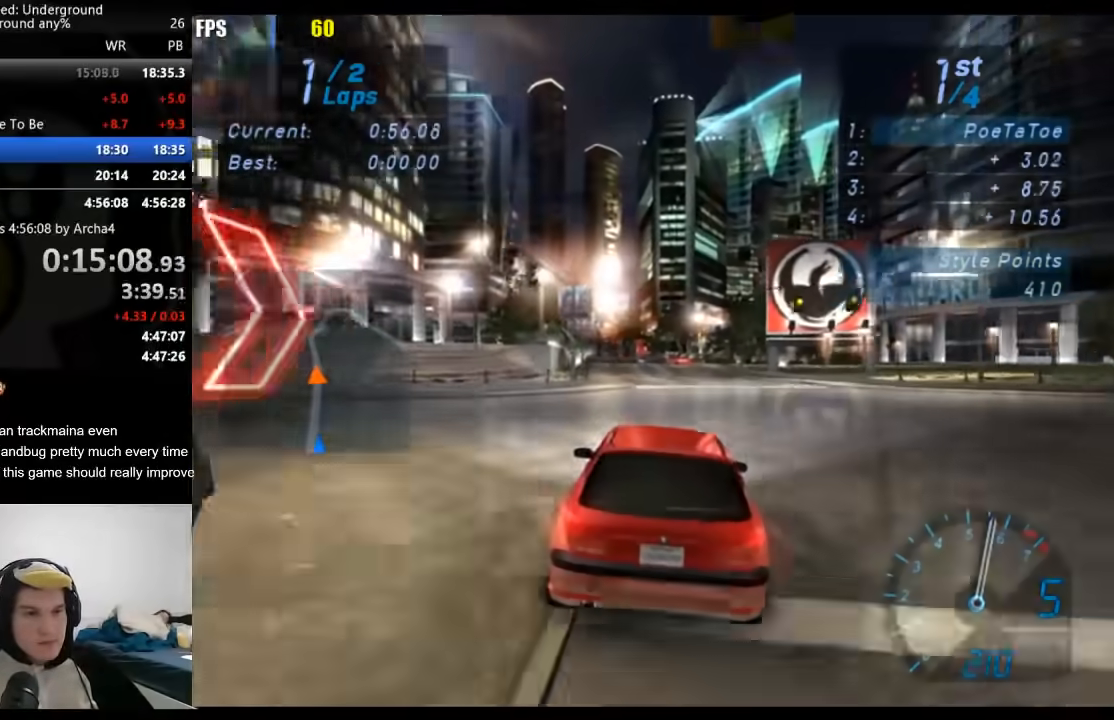
{"buttons": ["R2"], "left_stick": "center", "right_stick": "center", "events": []}
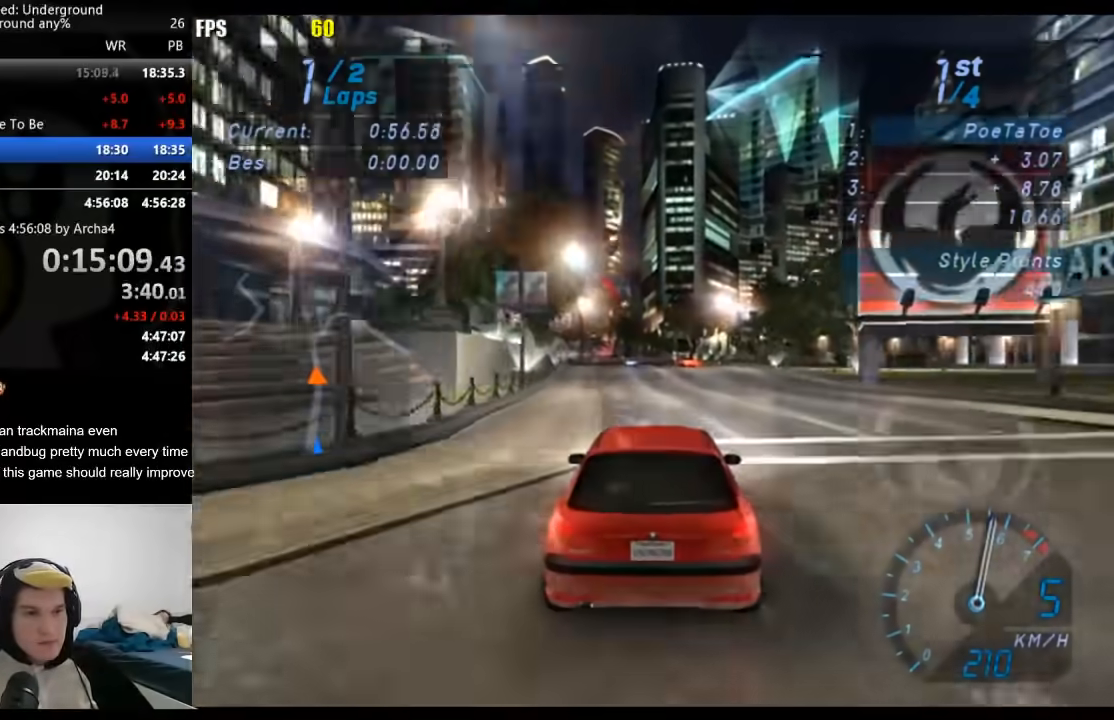
{"buttons": ["R2"], "left_stick": "right", "right_stick": "center", "events": [[400, "left_stick", "right"]]}
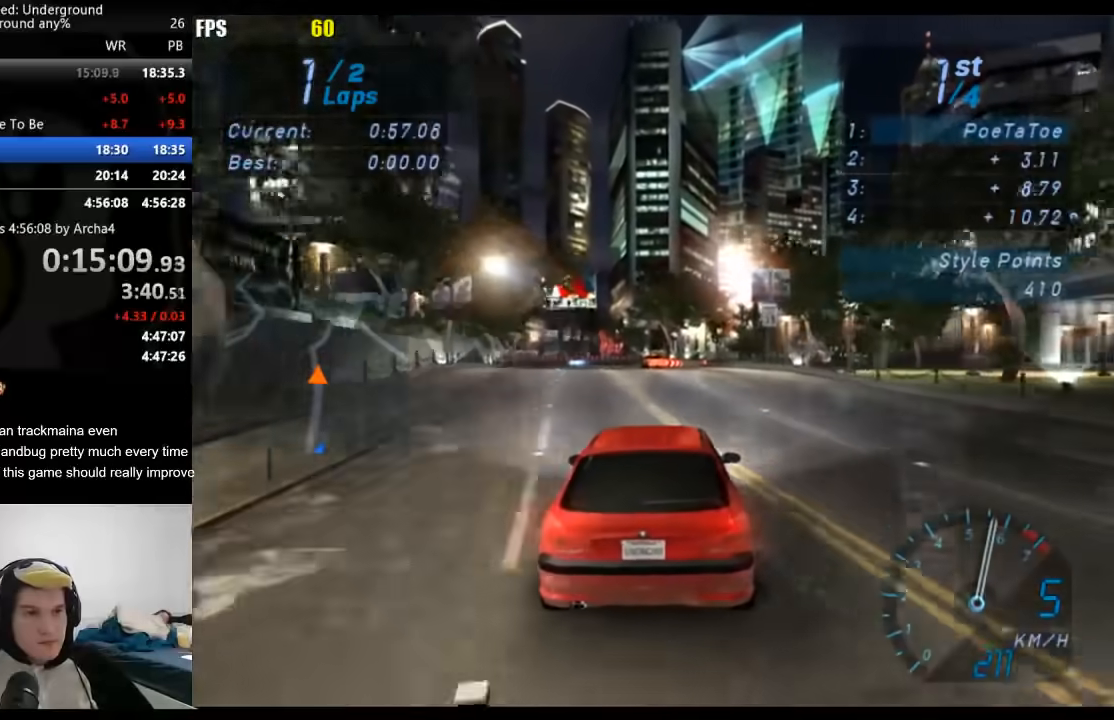
{"buttons": ["R2"], "left_stick": "center", "right_stick": "center", "events": [[33, "left_stick", "center"], [167, "left_stick", "right"], [283, "left_stick", "center"]]}
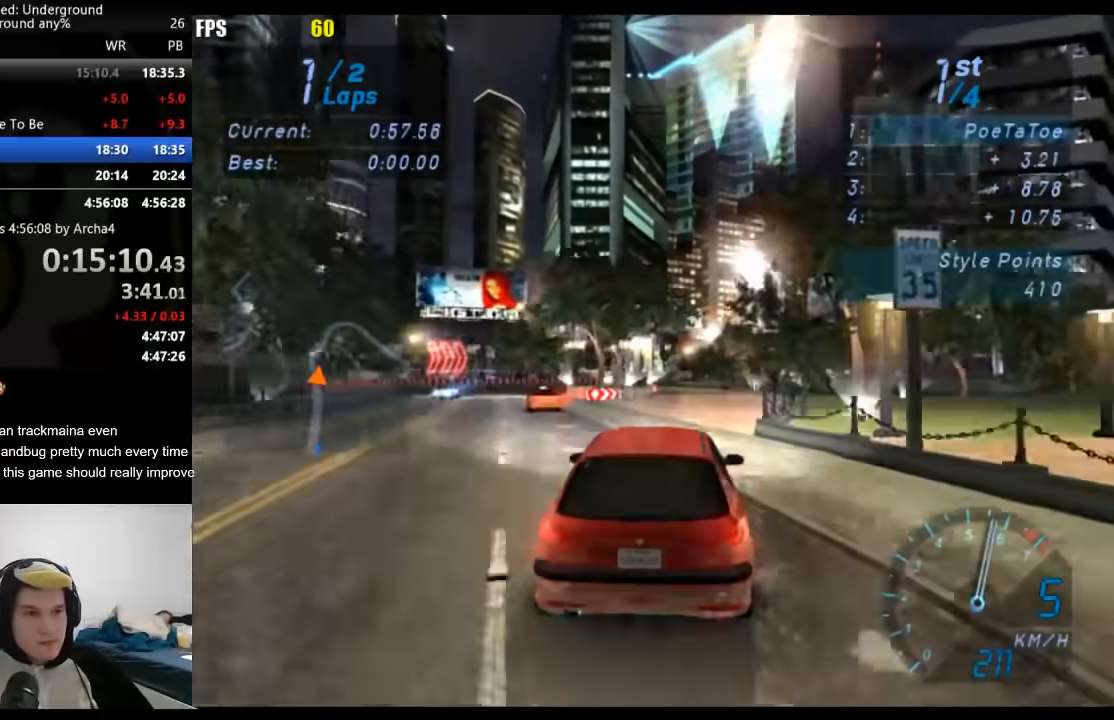
{"buttons": ["R2"], "left_stick": "center", "right_stick": "center", "events": []}
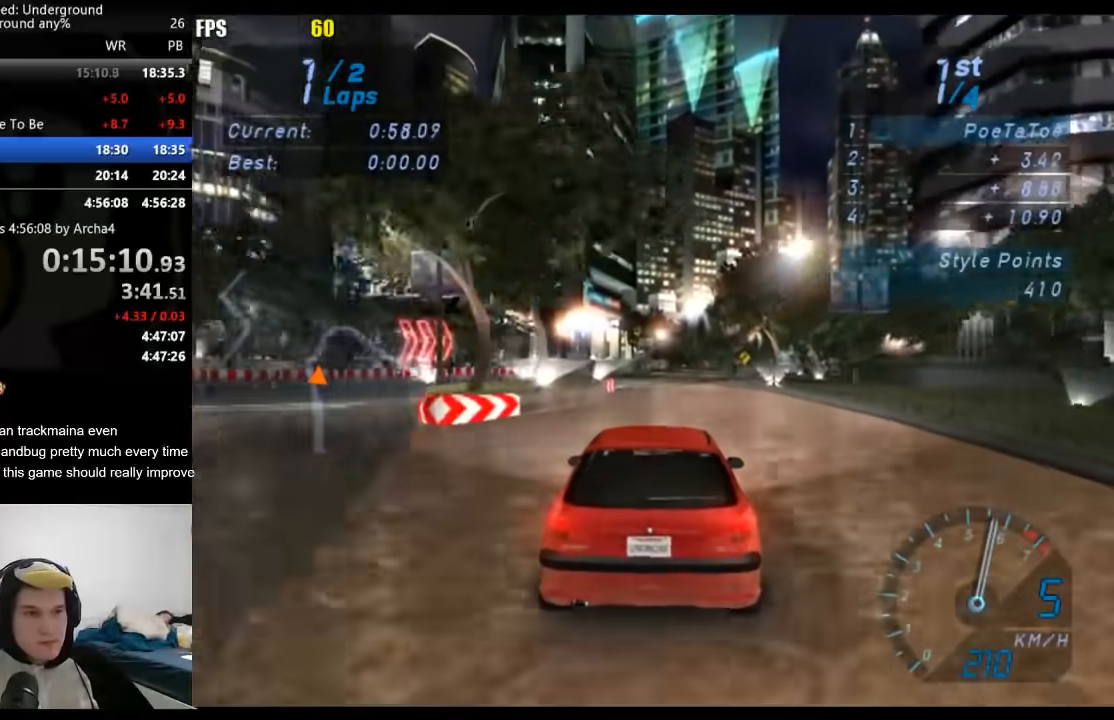
{"buttons": ["R2"], "left_stick": "center", "right_stick": "center", "events": []}
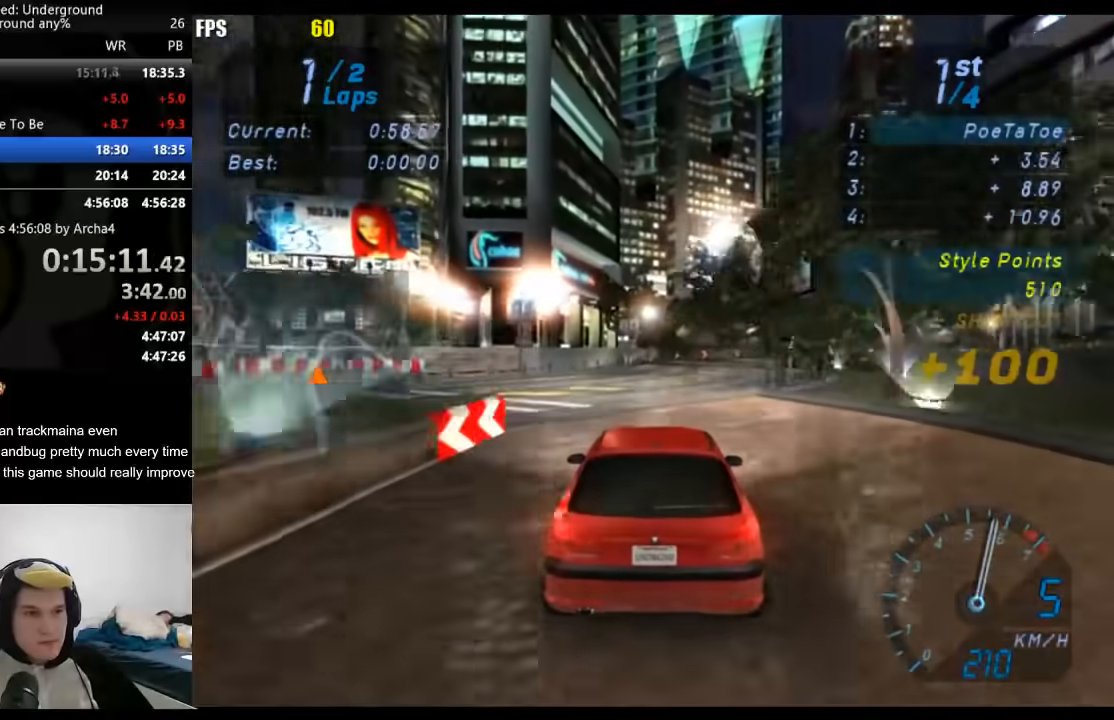
{"buttons": ["R2"], "left_stick": "center", "right_stick": "center", "events": []}
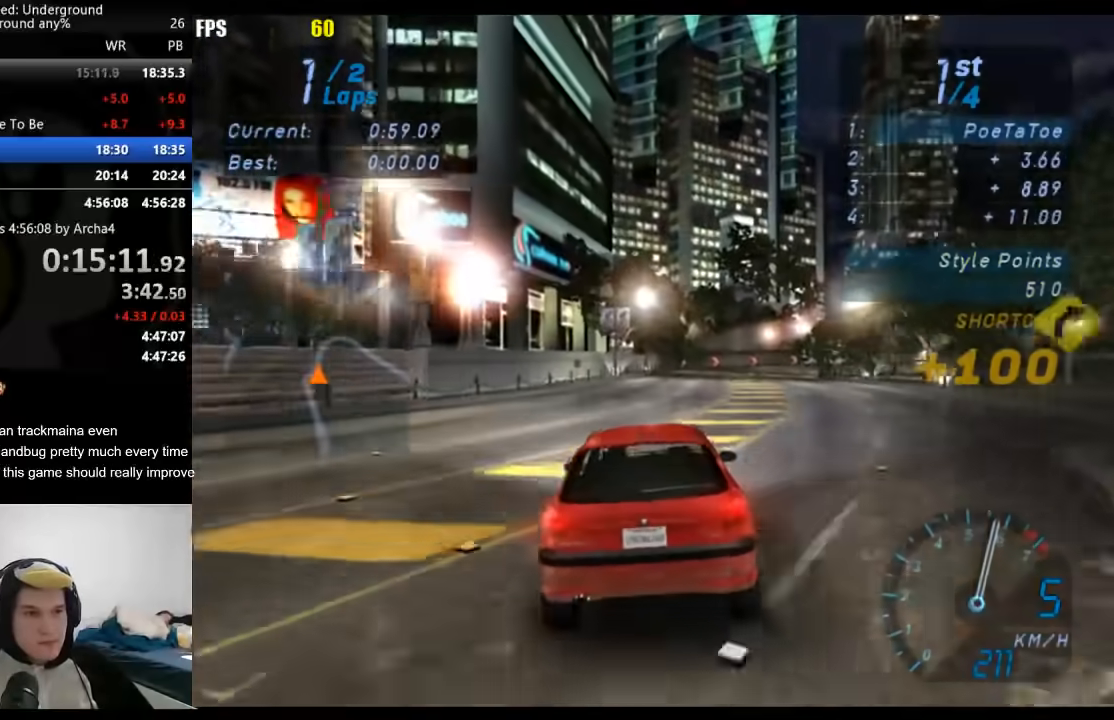
{"buttons": ["R2"], "left_stick": "center", "right_stick": "center", "events": []}
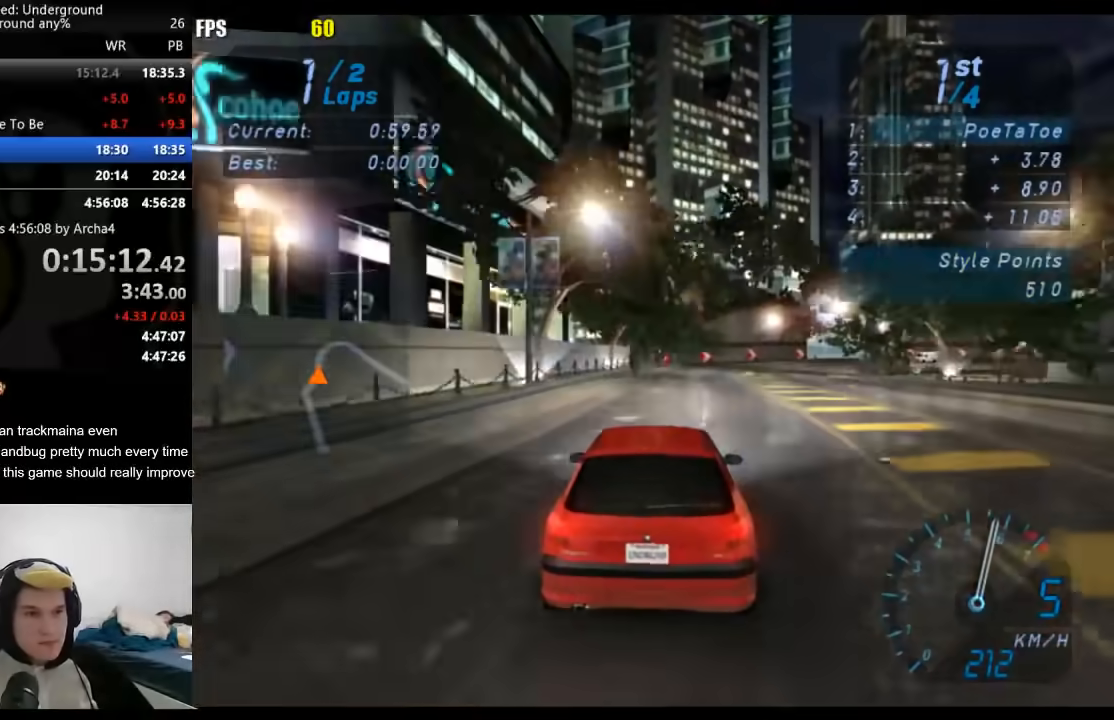
{"buttons": ["L2"], "left_stick": "right", "right_stick": "center", "events": [[117, "L2", "down"], [133, "R2", "up"], [233, "X", "down"], [350, "X", "up"], [400, "left_stick", "right"]]}
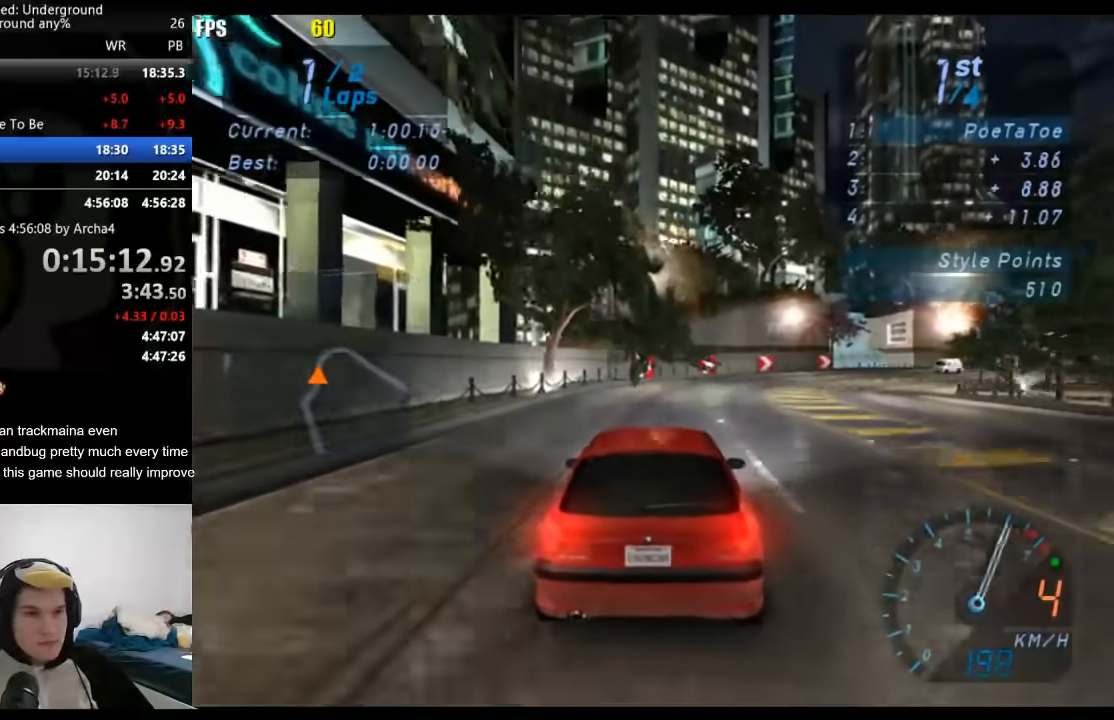
{"buttons": [], "left_stick": "up-right", "right_stick": "center", "events": [[217, "L2", "up"], [267, "left_stick", "up-right"]]}
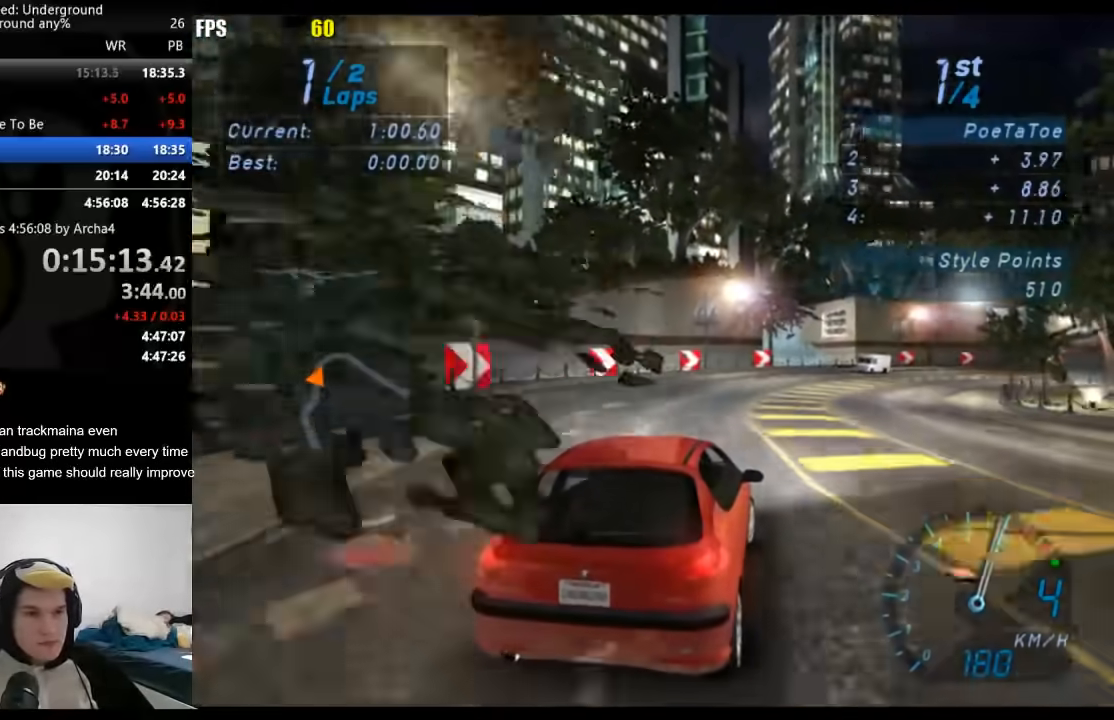
{"buttons": ["R2"], "left_stick": "right", "right_stick": "center", "events": [[200, "left_stick", "right"], [300, "R2", "down"]]}
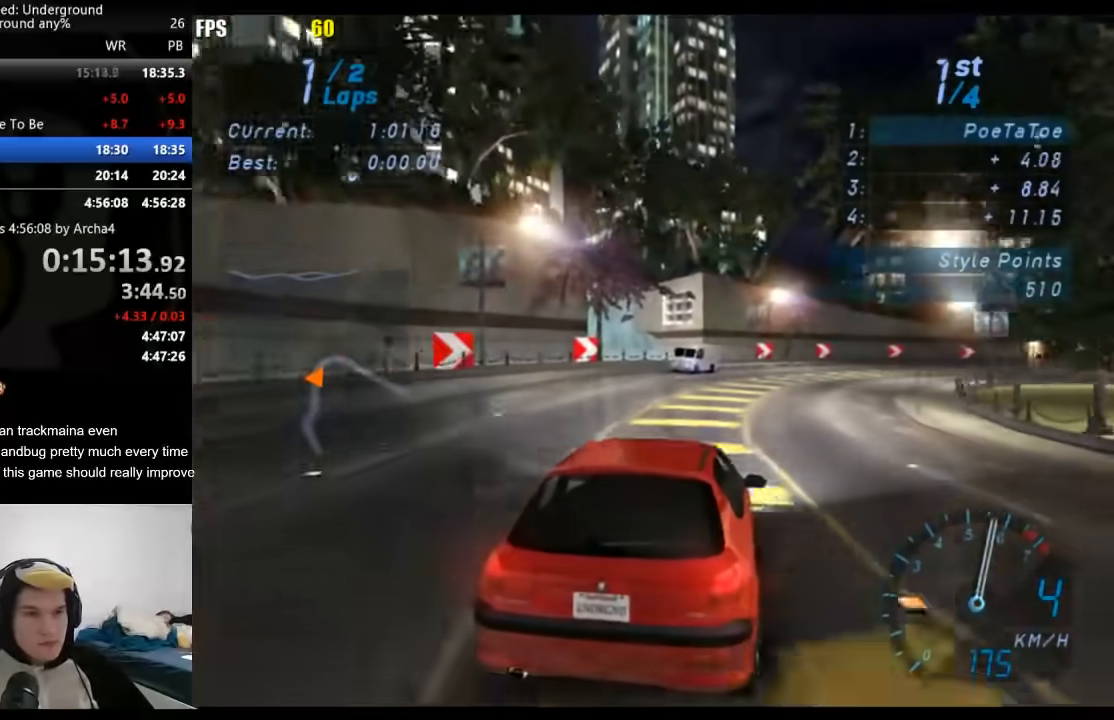
{"buttons": ["R2"], "left_stick": "up-right", "right_stick": "center", "events": [[217, "left_stick", "up-right"]]}
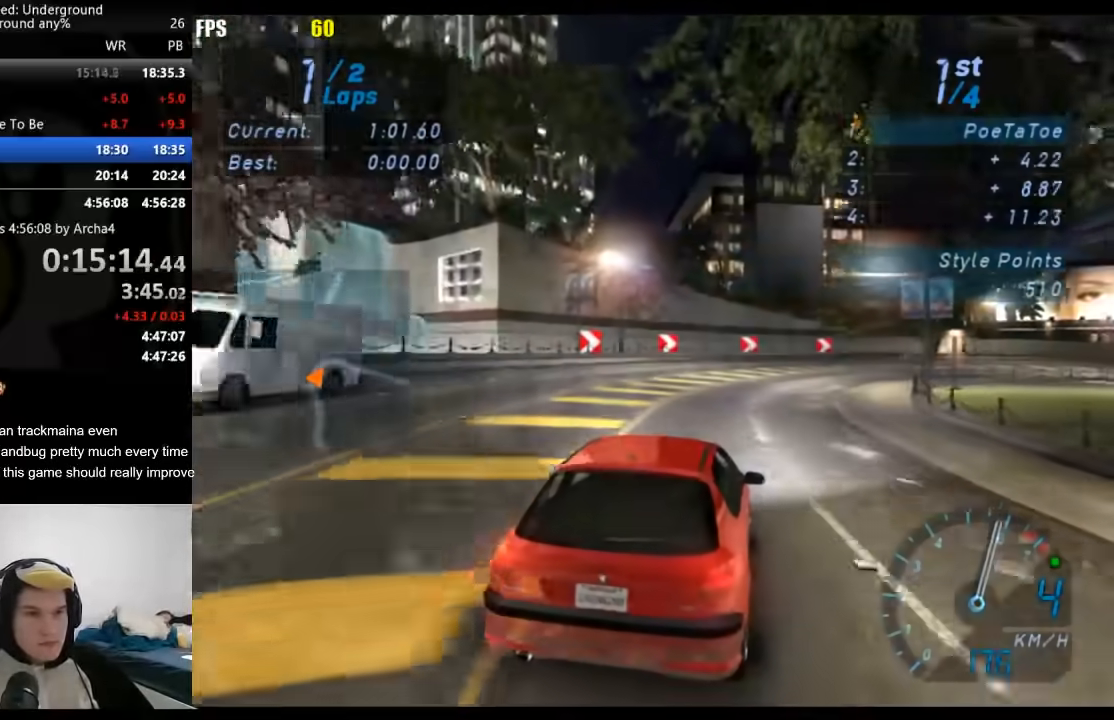
{"buttons": ["R2"], "left_stick": "up-right", "right_stick": "center", "events": []}
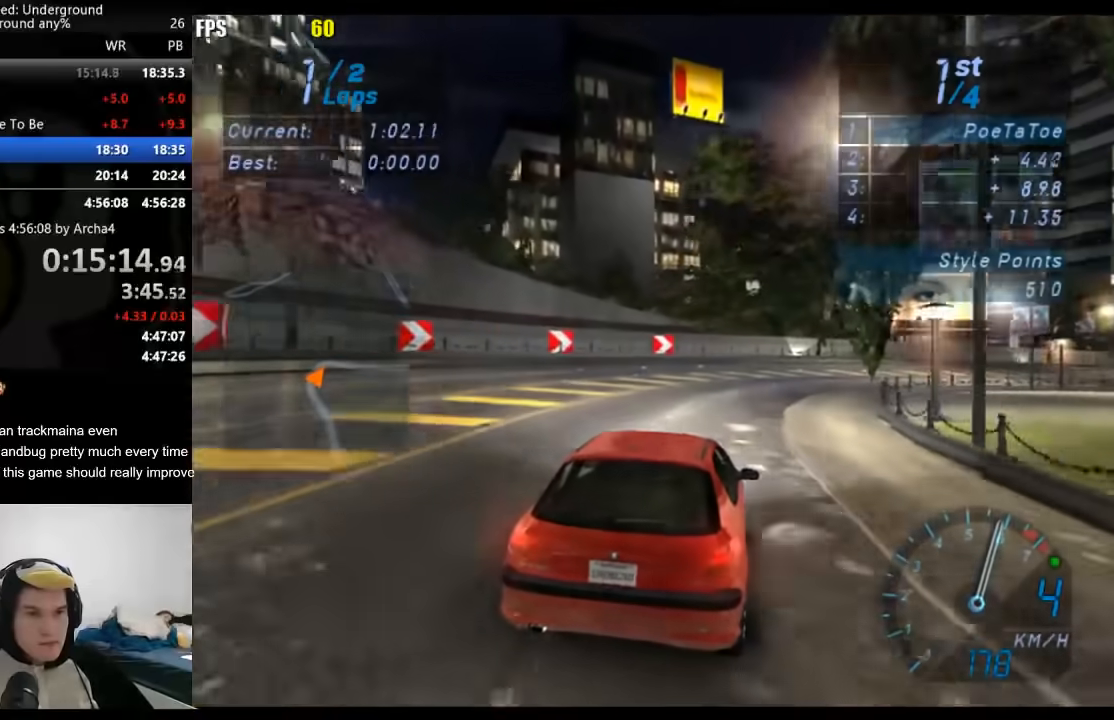
{"buttons": ["R2"], "left_stick": "right", "right_stick": "center", "events": [[117, "left_stick", "right"]]}
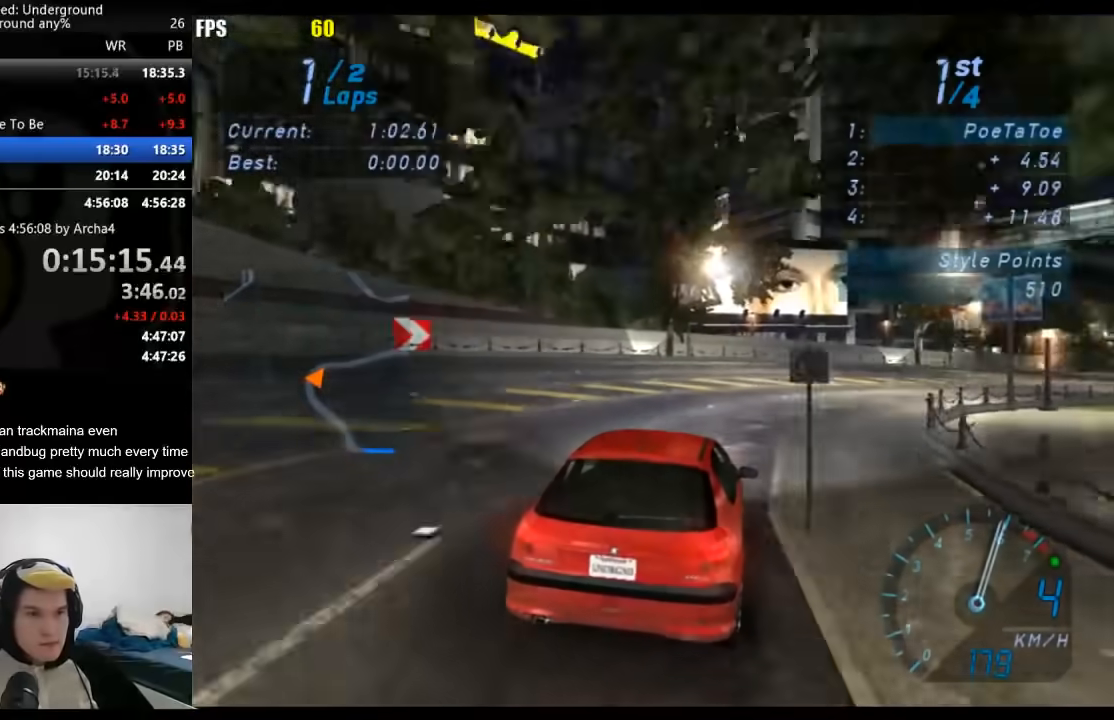
{"buttons": ["R2"], "left_stick": "right", "right_stick": "center", "events": []}
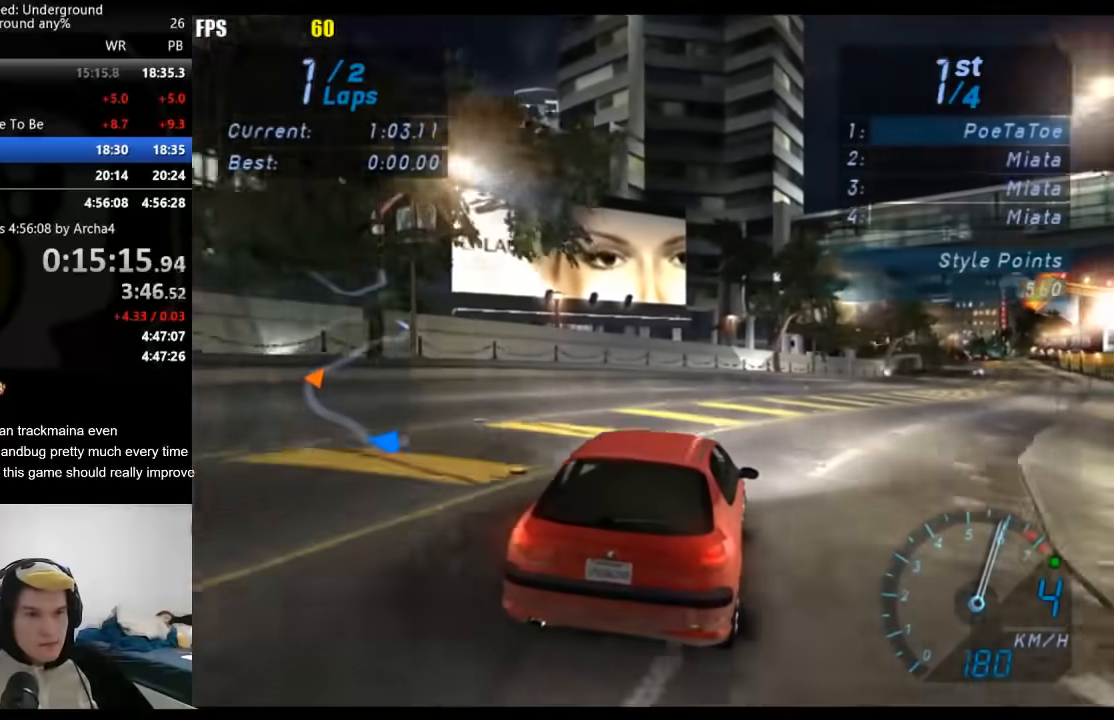
{"buttons": ["R2"], "left_stick": "right", "right_stick": "center", "events": [[350, "left_stick", "center"], [450, "left_stick", "right"]]}
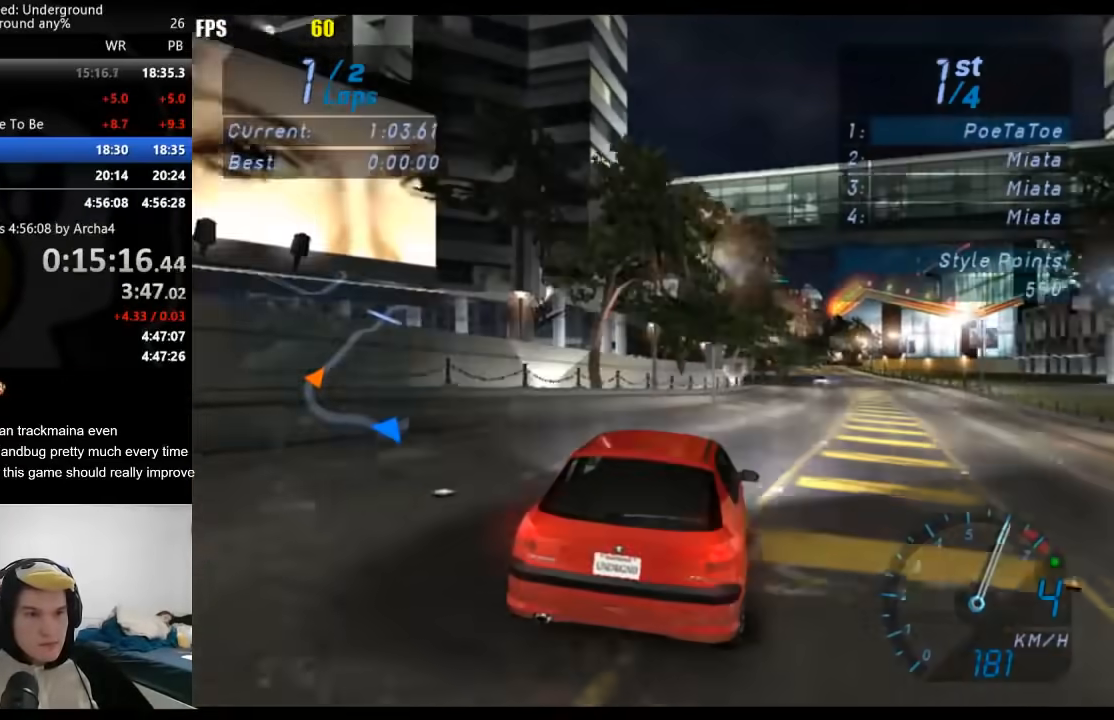
{"buttons": ["R2"], "left_stick": "right", "right_stick": "center", "events": [[117, "left_stick", "center"], [467, "left_stick", "right"]]}
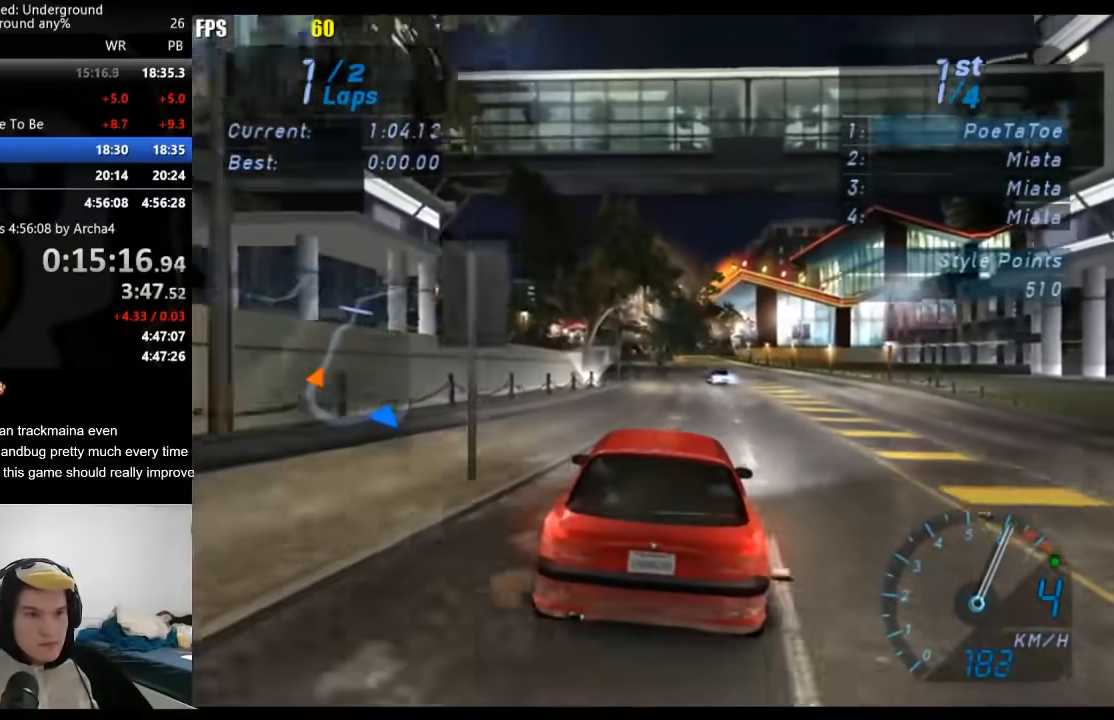
{"buttons": ["R2"], "left_stick": "center", "right_stick": "center", "events": [[50, "left_stick", "center"]]}
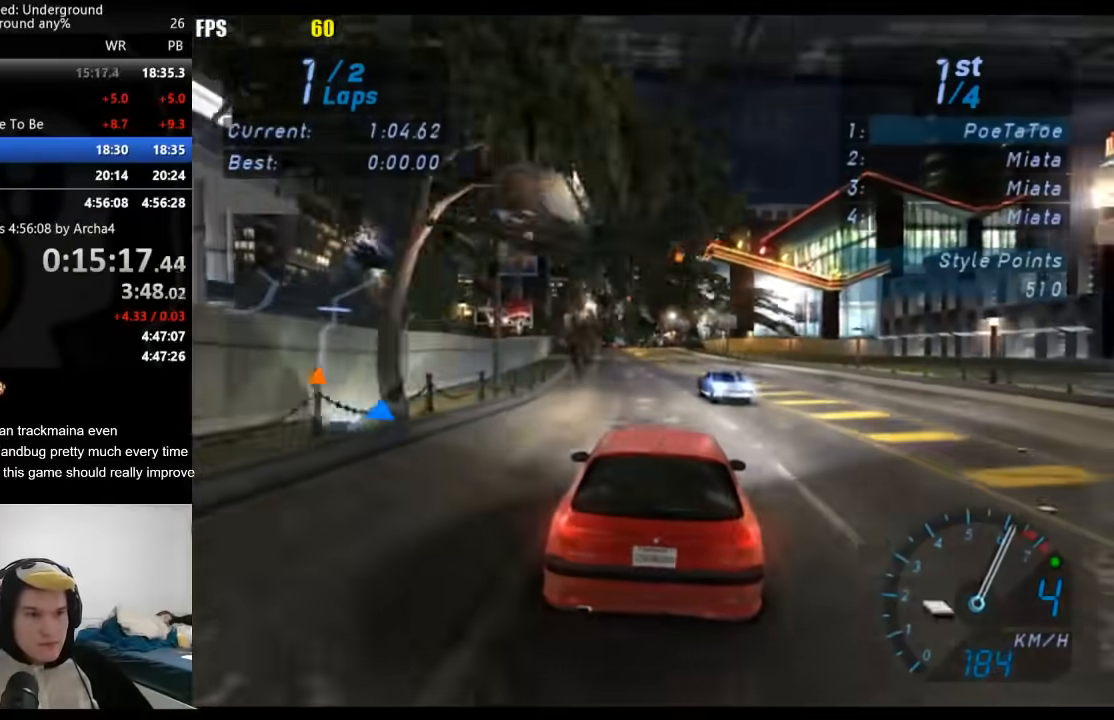
{"buttons": ["R2"], "left_stick": "center", "right_stick": "center", "events": []}
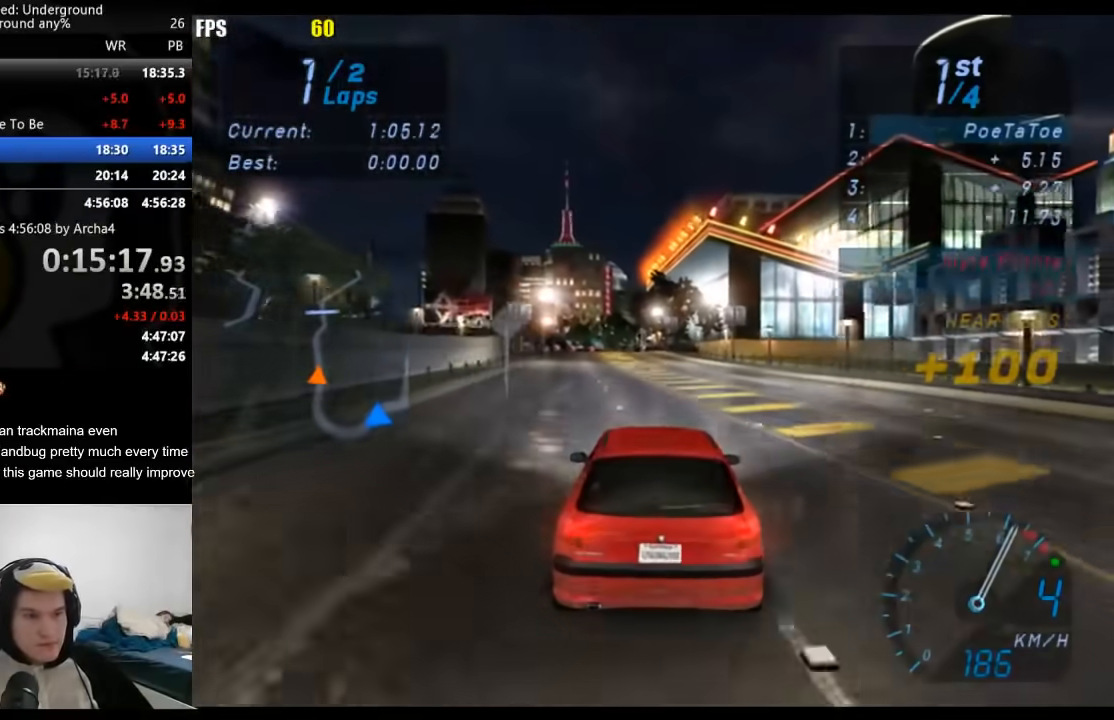
{"buttons": ["R2"], "left_stick": "center", "right_stick": "center", "events": []}